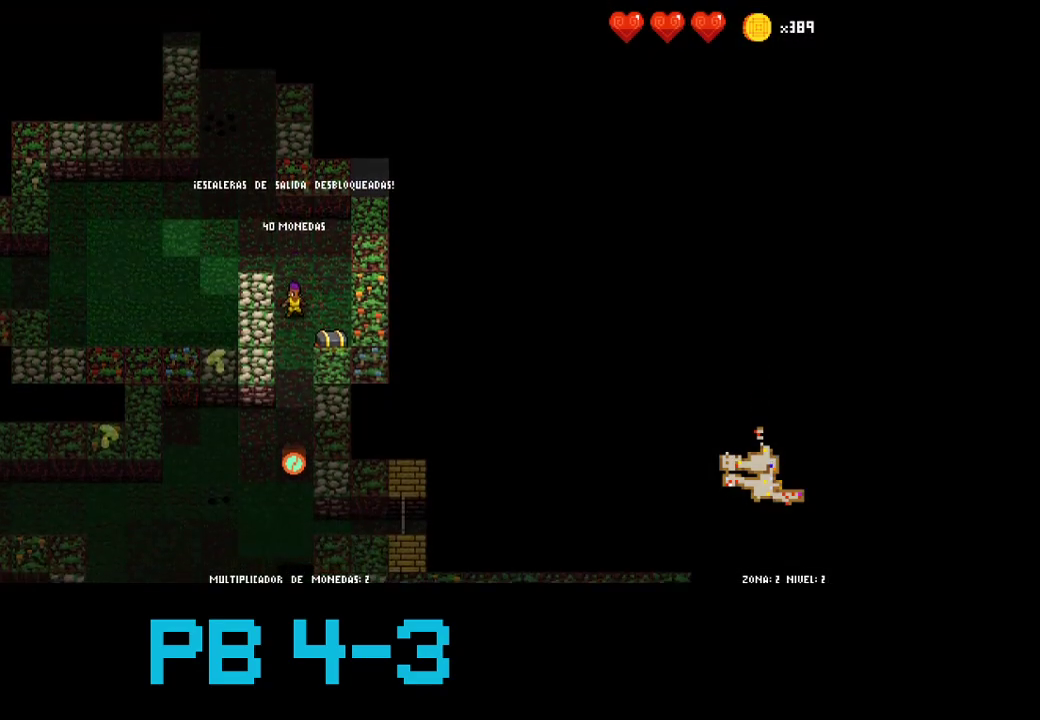
Gameplay with a controller (PlayStation layout); each line is a JSON object with the inputs held at the frame after it. "events" lists button and stick changes between this image and that frame as [ms after this image, input, new state], when the widget could be followed in between. Not read: L3 R3.
{"buttons": [], "events": [[17, "CROSS", "up"], [150, "CROSS", "down"], [217, "CROSS", "up"], [383, "CROSS", "down"], [467, "CROSS", "up"]]}
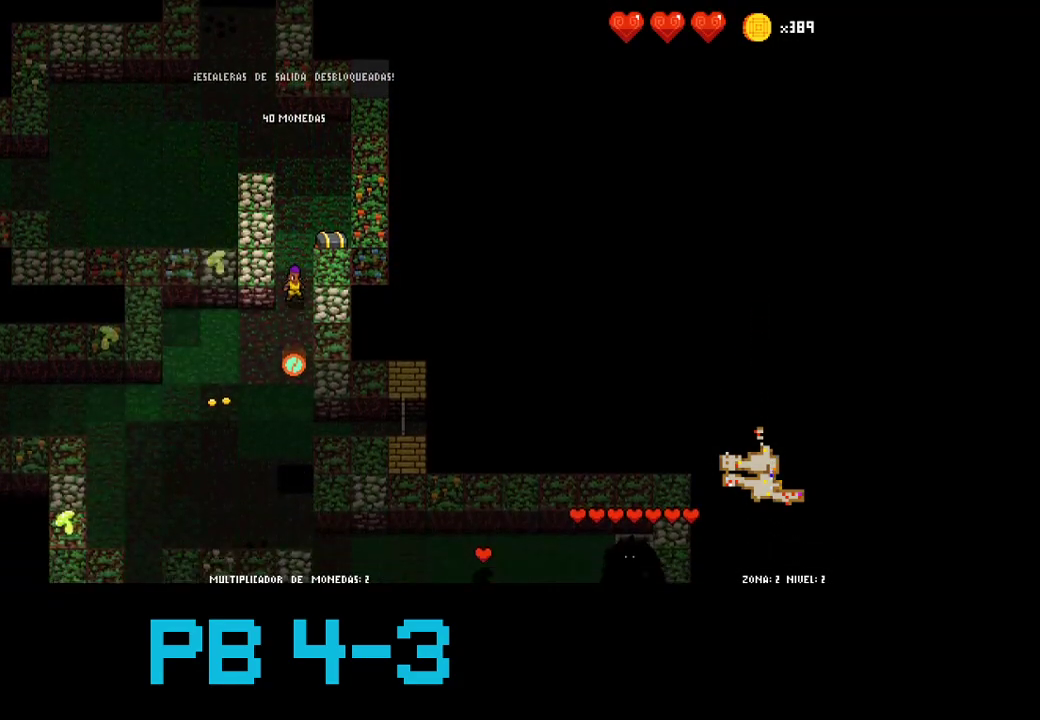
{"buttons": ["CROSS"], "events": [[100, "SQUARE", "down"], [200, "SQUARE", "up"], [300, "SQUARE", "down"], [367, "SQUARE", "up"], [500, "CROSS", "down"]]}
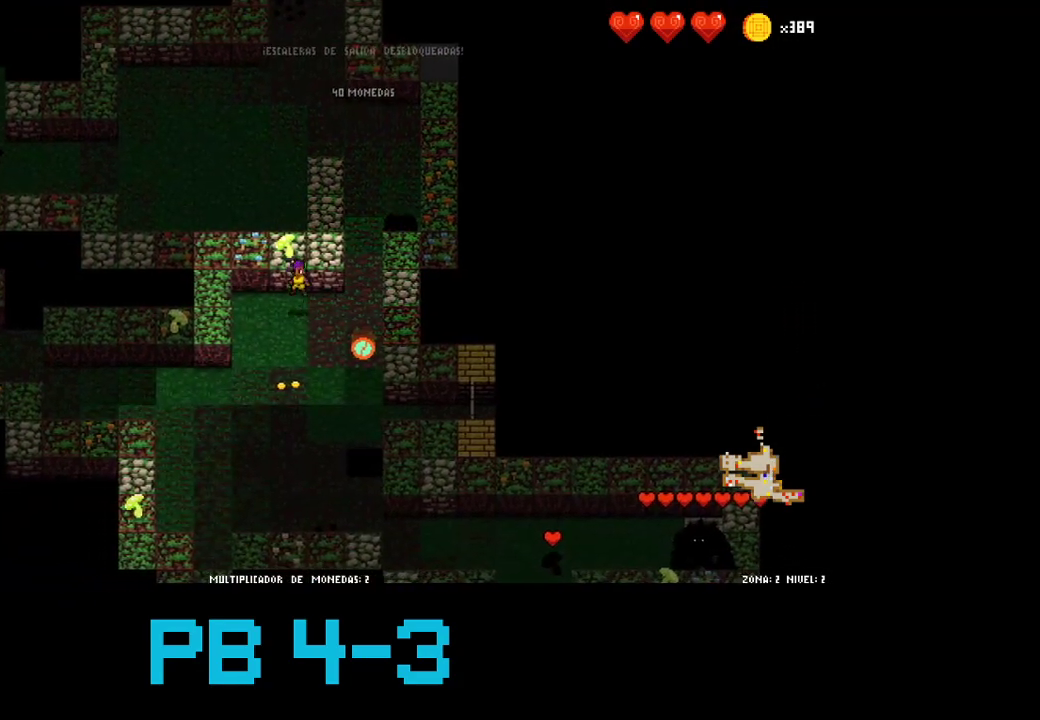
{"buttons": ["CROSS"], "events": [[117, "CROSS", "up"], [250, "CROSS", "down"], [317, "CROSS", "up"], [450, "CROSS", "down"]]}
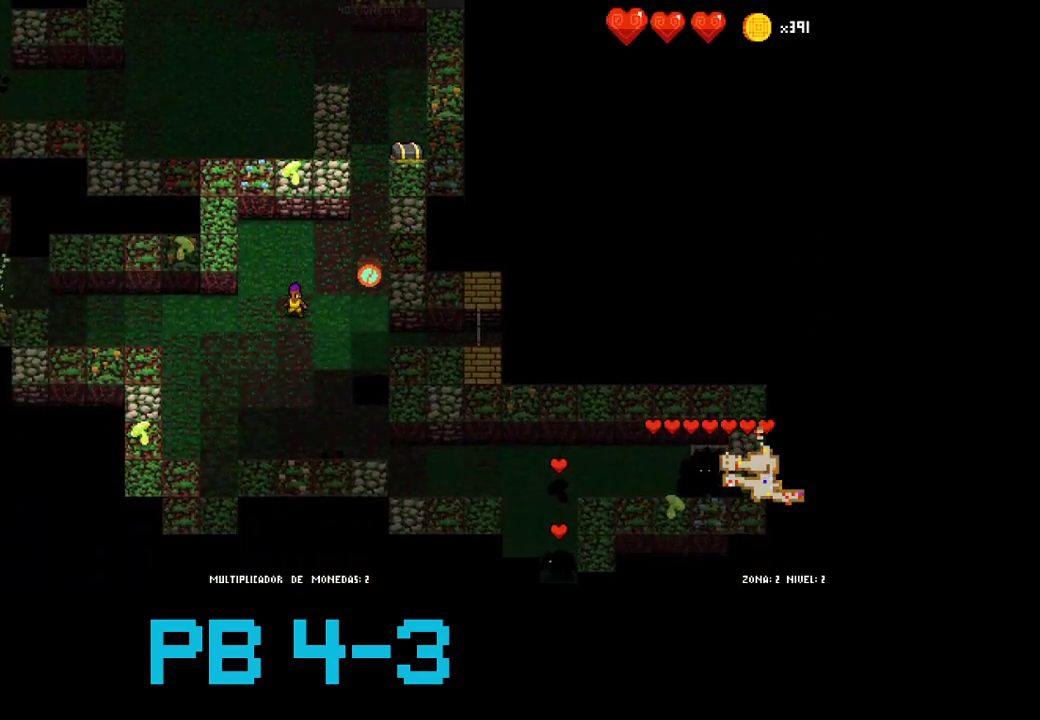
{"buttons": [], "events": [[50, "CROSS", "up"], [183, "CROSS", "down"], [250, "CROSS", "up"], [383, "CIRCLE", "down"], [450, "CIRCLE", "up"]]}
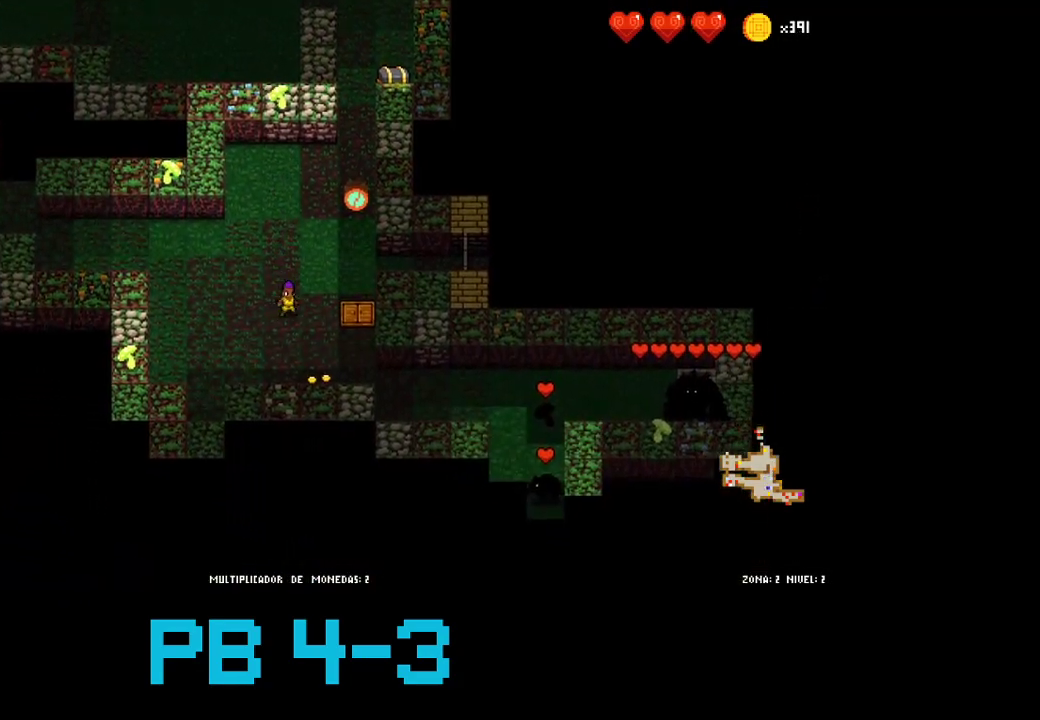
{"buttons": [], "events": [[100, "CIRCLE", "down"], [200, "CIRCLE", "up"]]}
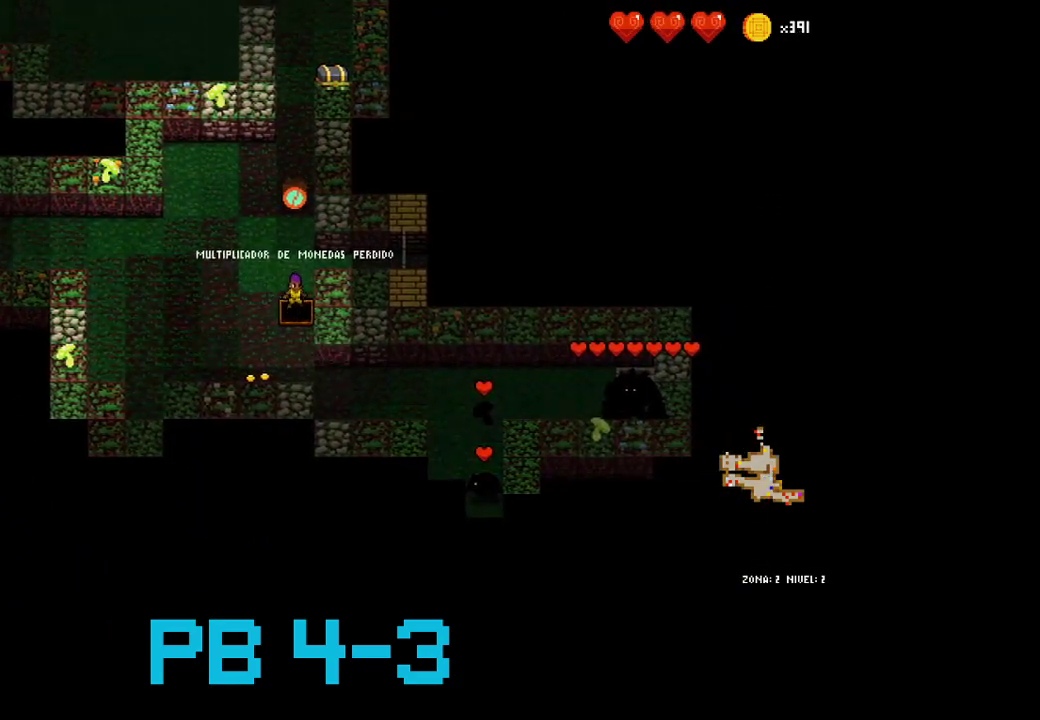
{"buttons": [], "events": []}
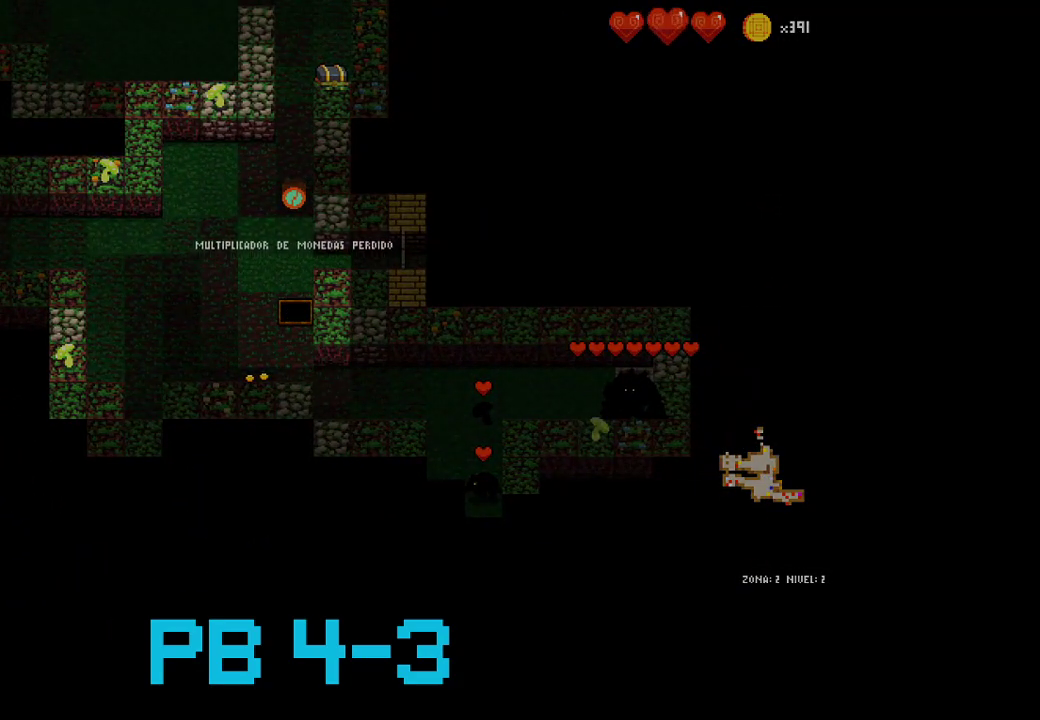
{"buttons": [], "events": []}
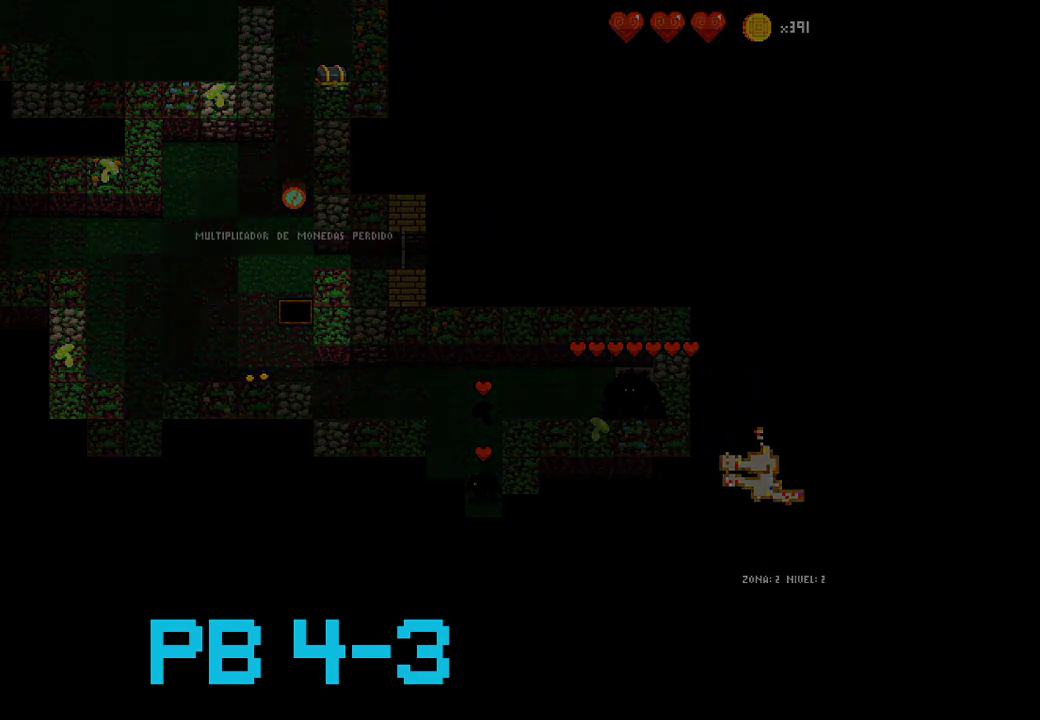
{"buttons": [], "events": []}
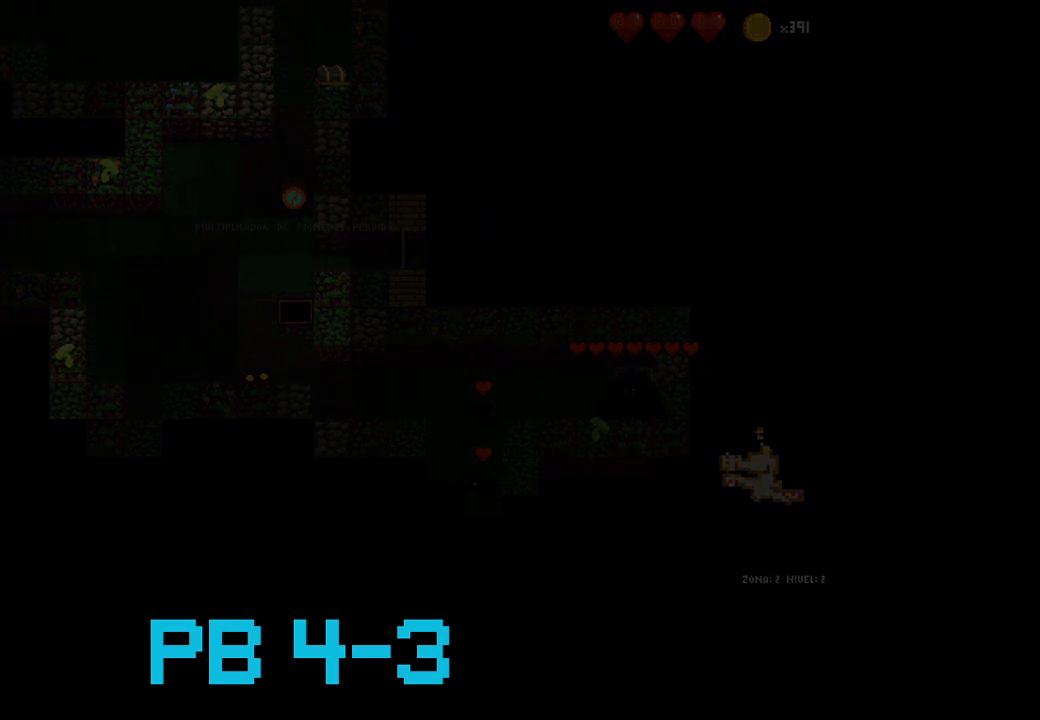
{"buttons": [], "events": []}
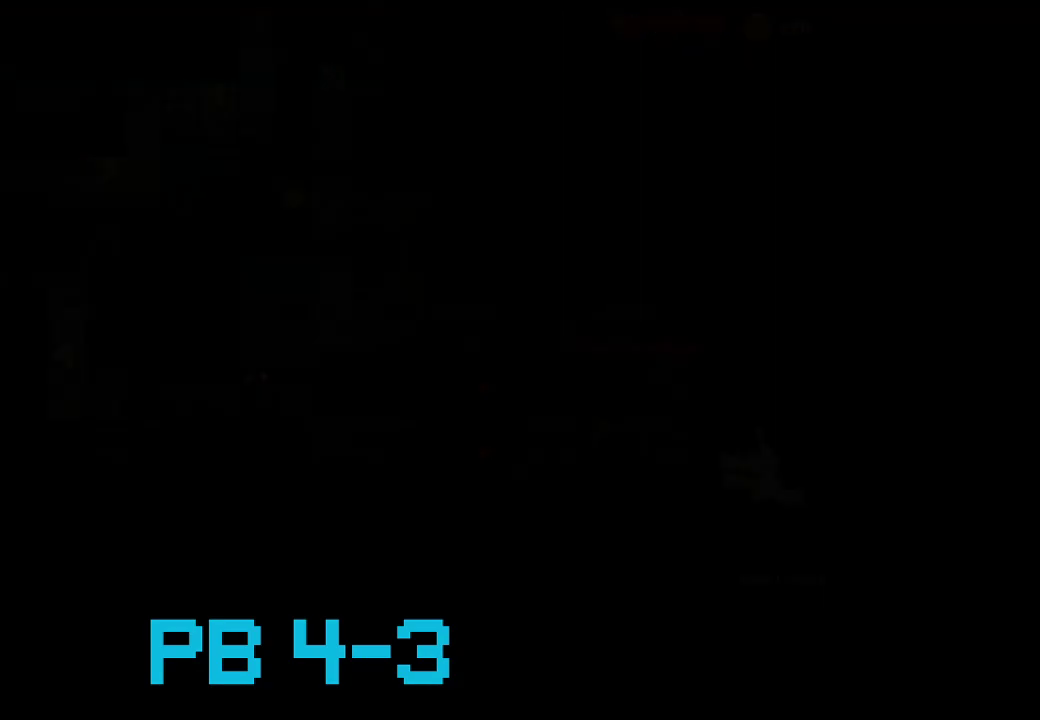
{"buttons": [], "events": []}
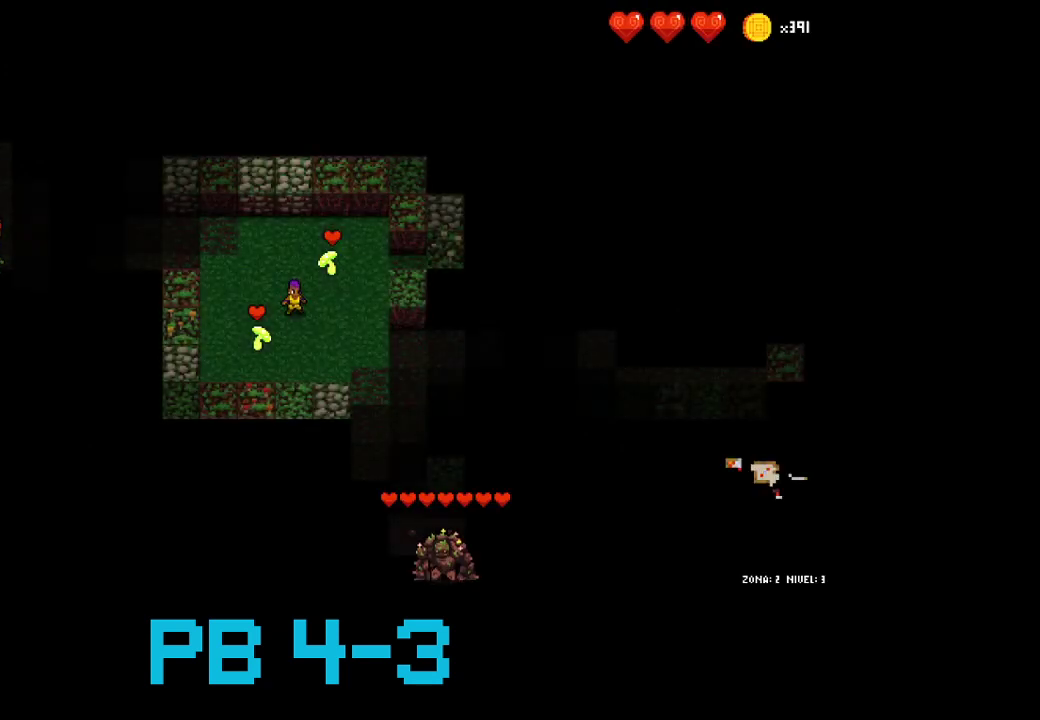
{"buttons": [], "events": []}
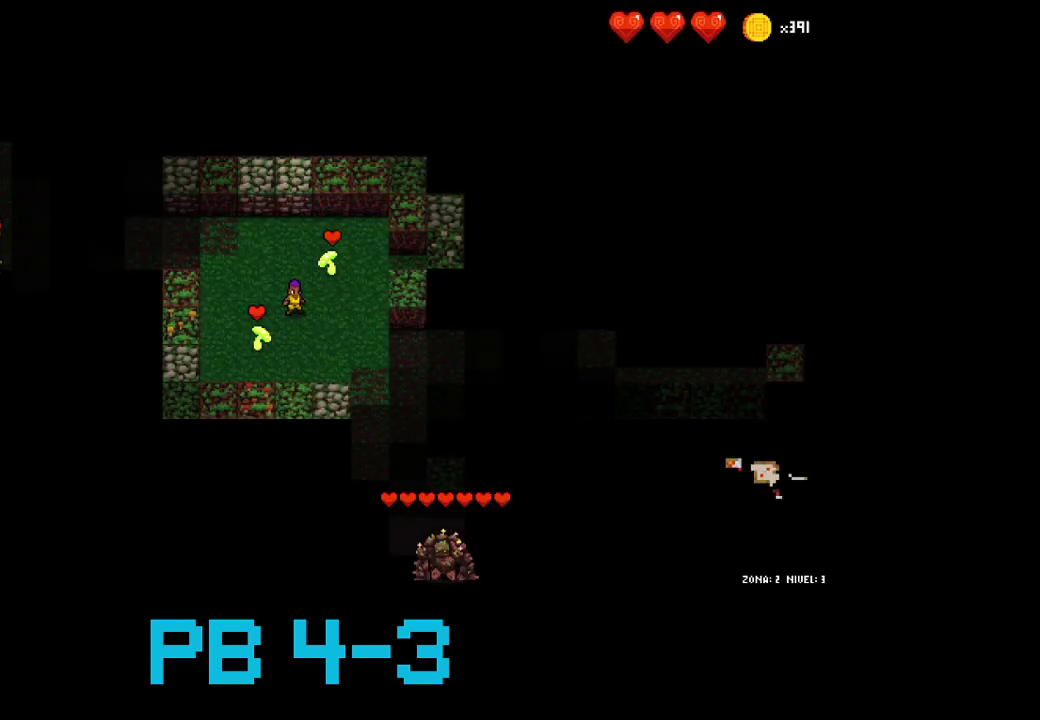
{"buttons": [], "events": [[300, "SQUARE", "down"], [400, "SQUARE", "up"]]}
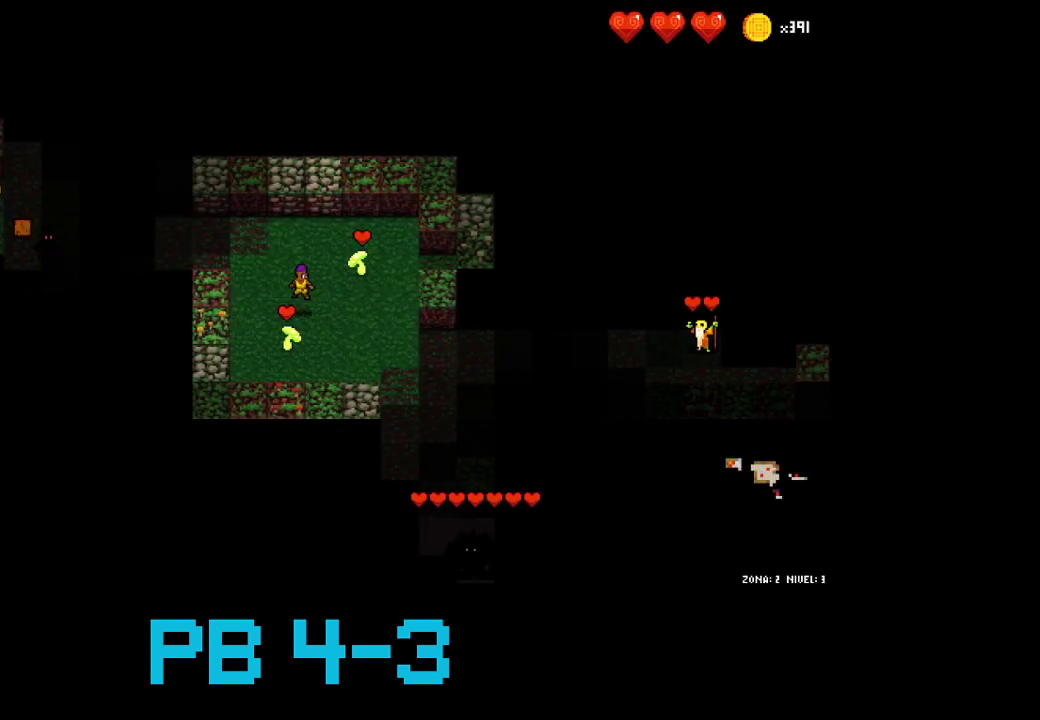
{"buttons": [], "events": [[17, "CROSS", "down"], [83, "CROSS", "up"], [183, "TRIANGLE", "down"], [250, "TRIANGLE", "up"], [383, "CIRCLE", "down"], [483, "CIRCLE", "up"]]}
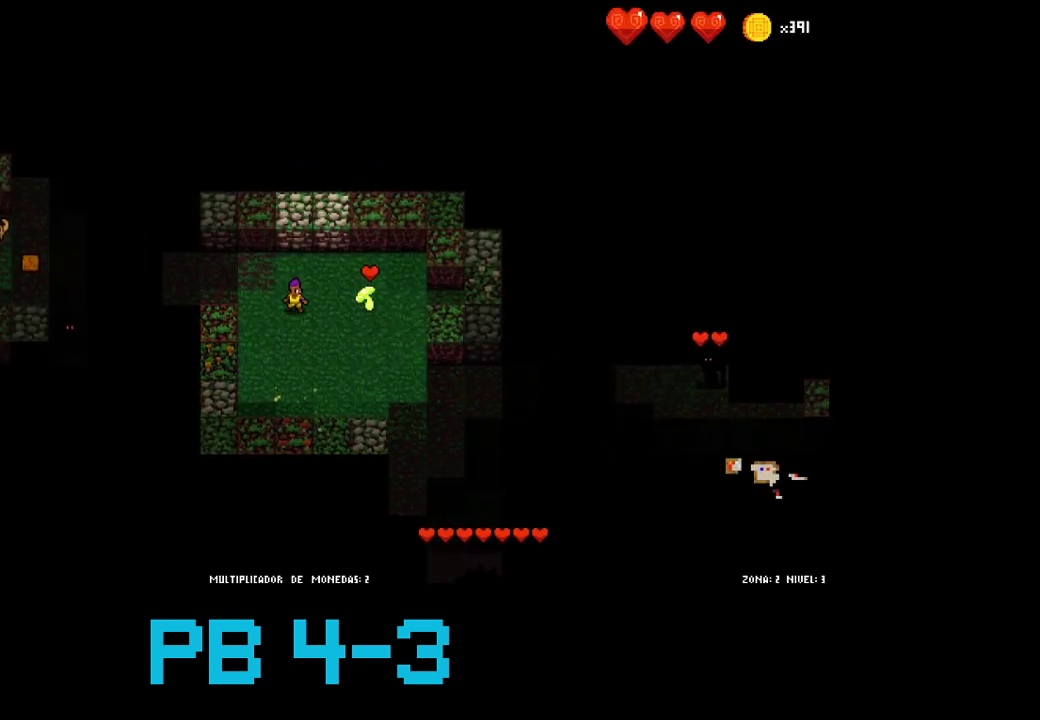
{"buttons": [], "events": [[83, "SQUARE", "down"], [150, "SQUARE", "up"], [367, "SQUARE", "down"], [433, "SQUARE", "up"]]}
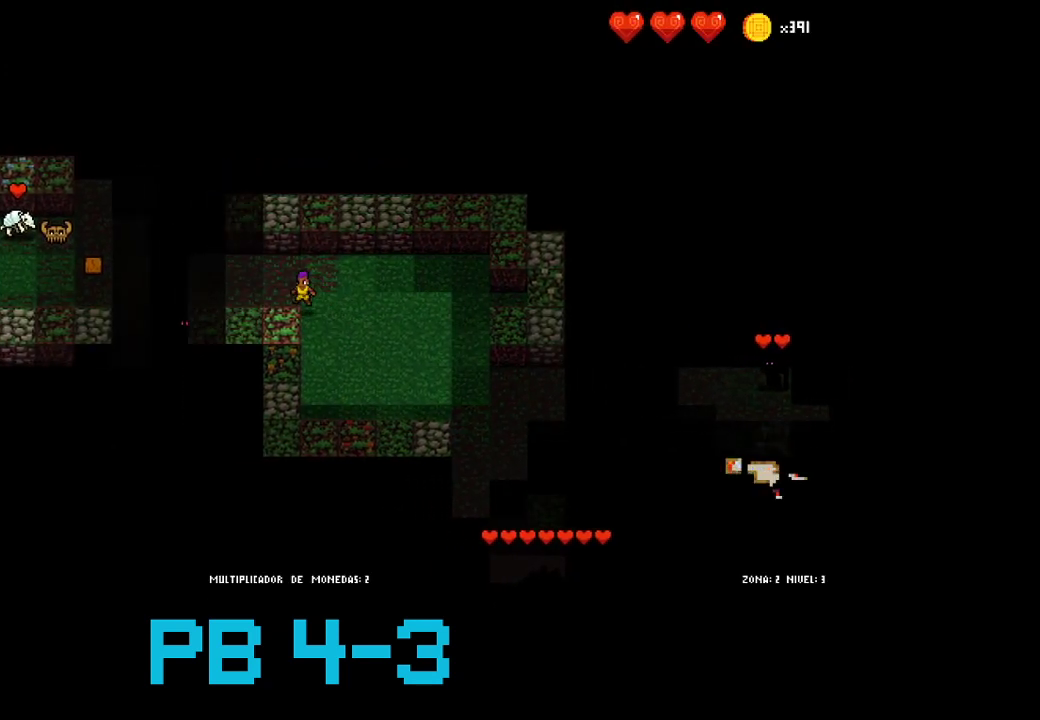
{"buttons": ["SQUARE"], "events": [[33, "SQUARE", "down"], [100, "SQUARE", "up"], [200, "SQUARE", "down"], [267, "SQUARE", "up"], [450, "SQUARE", "down"]]}
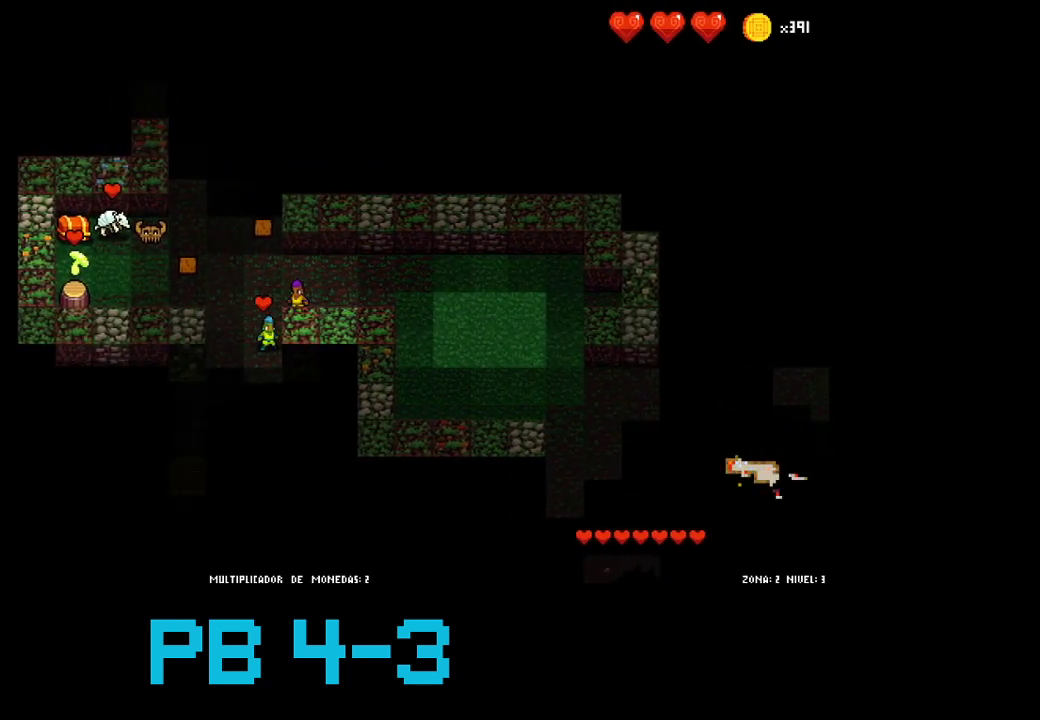
{"buttons": [], "events": [[17, "SQUARE", "up"], [117, "CROSS", "down"], [183, "CROSS", "up"], [283, "CIRCLE", "down"], [383, "CIRCLE", "up"]]}
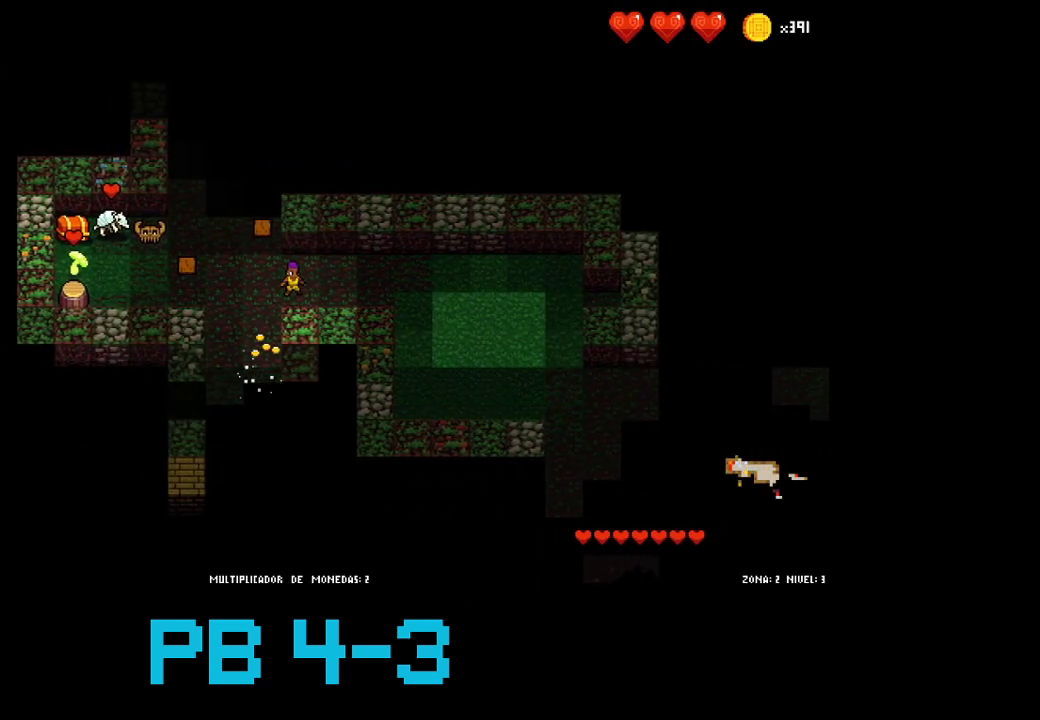
{"buttons": [], "events": [[17, "CIRCLE", "down"], [83, "CIRCLE", "up"], [233, "CIRCLE", "down"], [300, "CIRCLE", "up"], [433, "CIRCLE", "down"], [500, "CIRCLE", "up"]]}
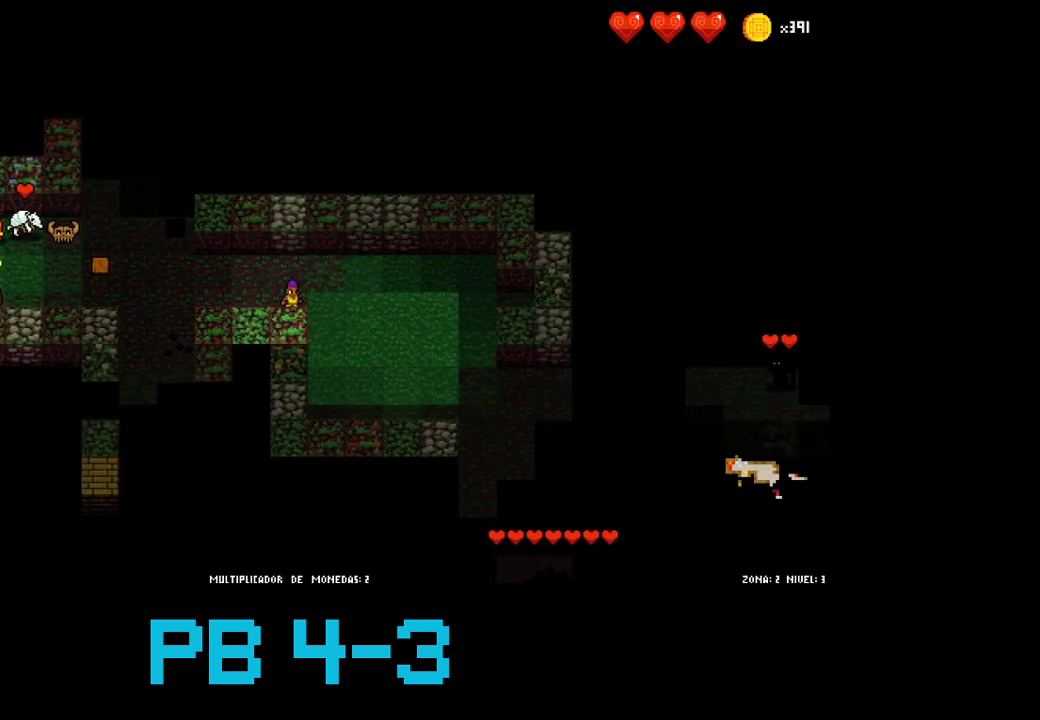
{"buttons": [], "events": [[133, "CIRCLE", "down"], [233, "CIRCLE", "up"], [333, "CIRCLE", "down"], [400, "CIRCLE", "up"]]}
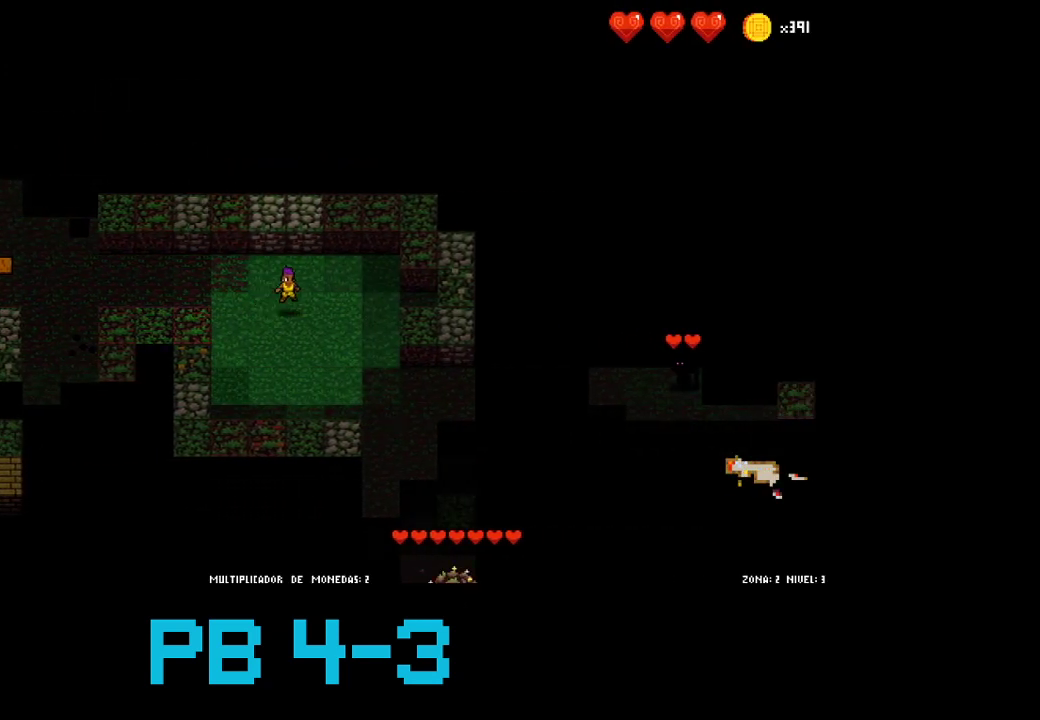
{"buttons": ["CROSS"], "events": [[17, "CIRCLE", "down"], [117, "CIRCLE", "up"], [250, "CROSS", "down"], [350, "CROSS", "up"], [450, "CROSS", "down"]]}
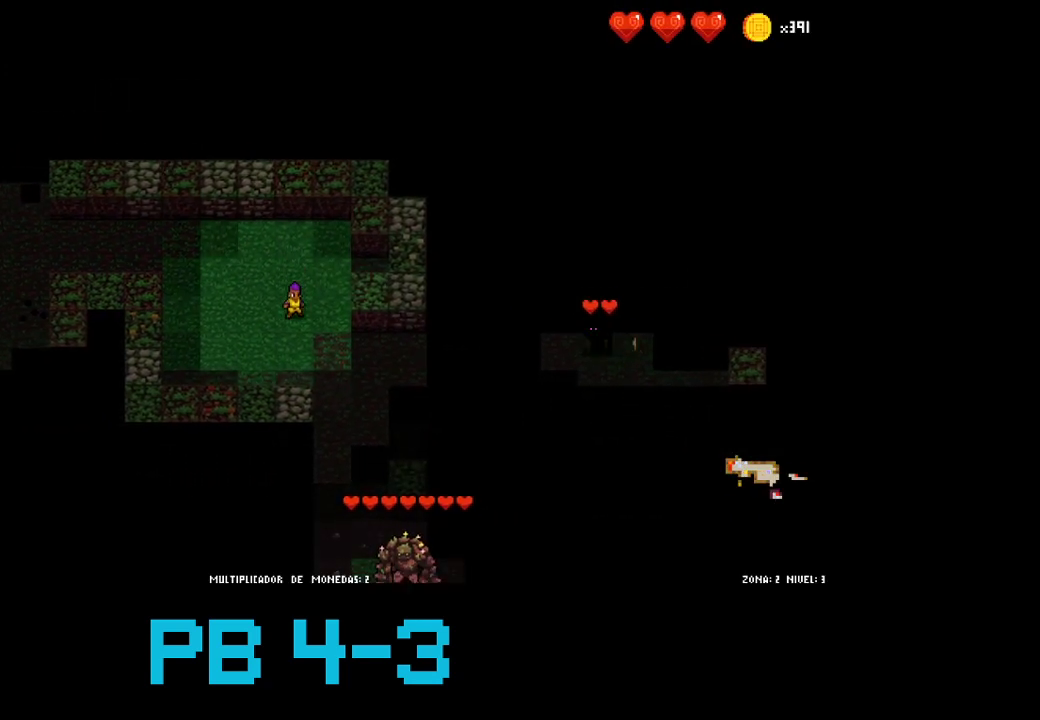
{"buttons": [], "events": [[17, "CROSS", "up"], [150, "CIRCLE", "down"], [250, "CIRCLE", "up"], [367, "CROSS", "down"], [433, "CROSS", "up"]]}
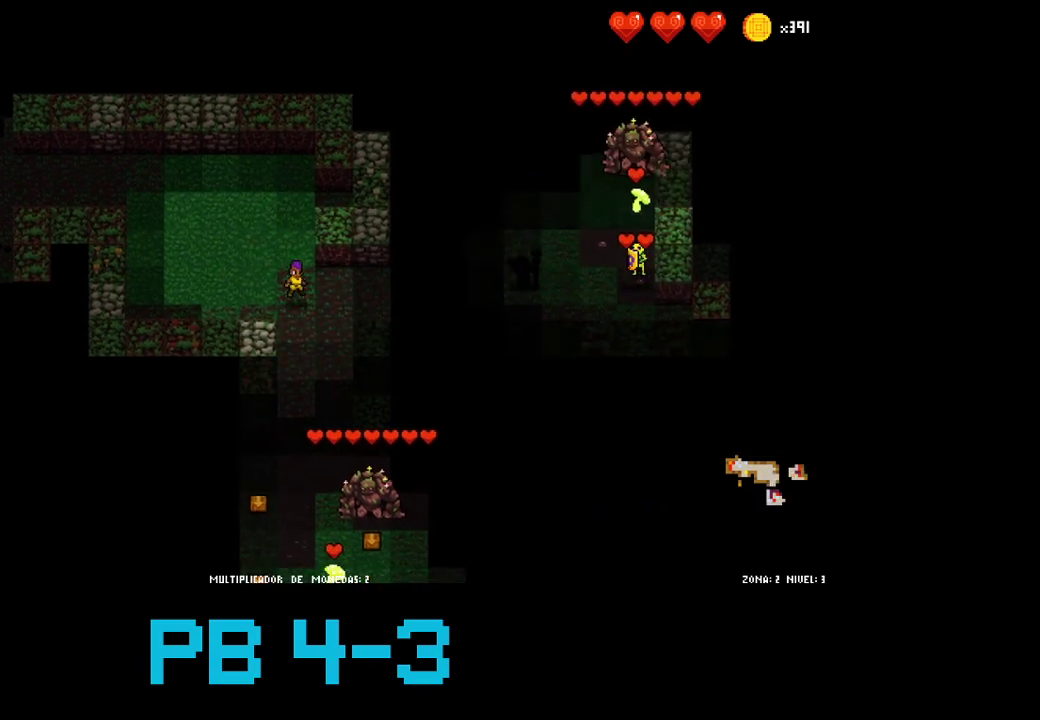
{"buttons": [], "events": [[33, "TRIANGLE", "down"], [100, "TRIANGLE", "up"], [233, "SQUARE", "down"], [333, "SQUARE", "up"], [433, "SQUARE", "down"], [467, "SQUARE", "up"]]}
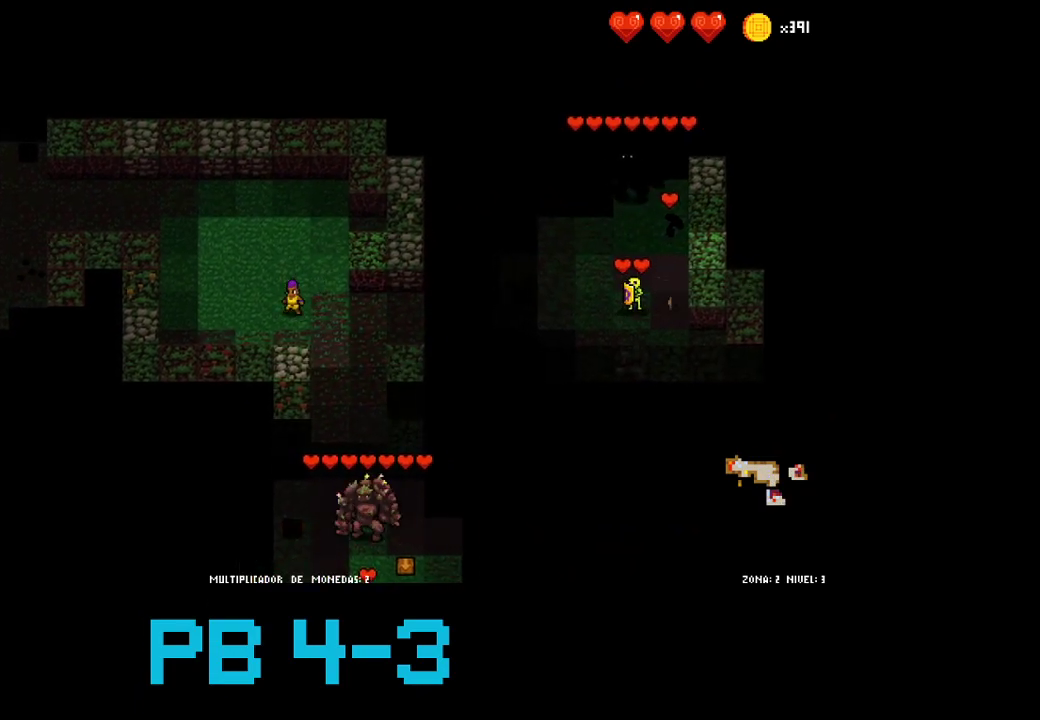
{"buttons": ["CIRCLE"], "events": [[117, "CIRCLE", "down"], [217, "CIRCLE", "up"], [317, "CIRCLE", "down"], [383, "CIRCLE", "up"], [483, "CIRCLE", "down"]]}
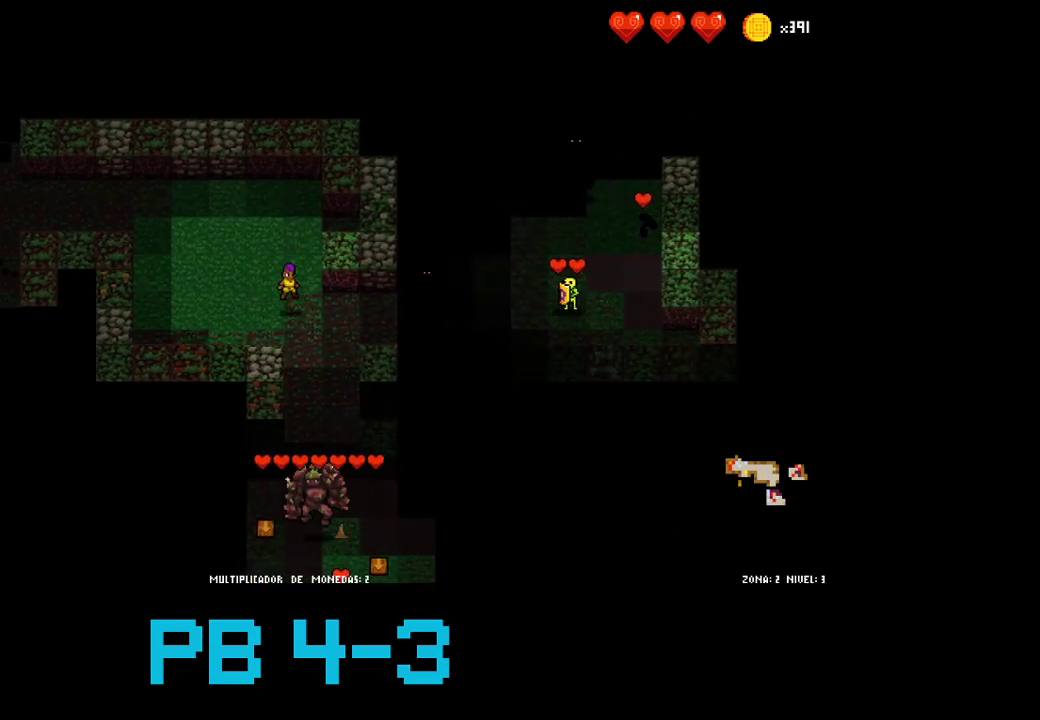
{"buttons": [], "events": [[50, "CIRCLE", "up"], [217, "SQUARE", "down"], [283, "SQUARE", "up"], [433, "CIRCLE", "down"], [500, "CIRCLE", "up"]]}
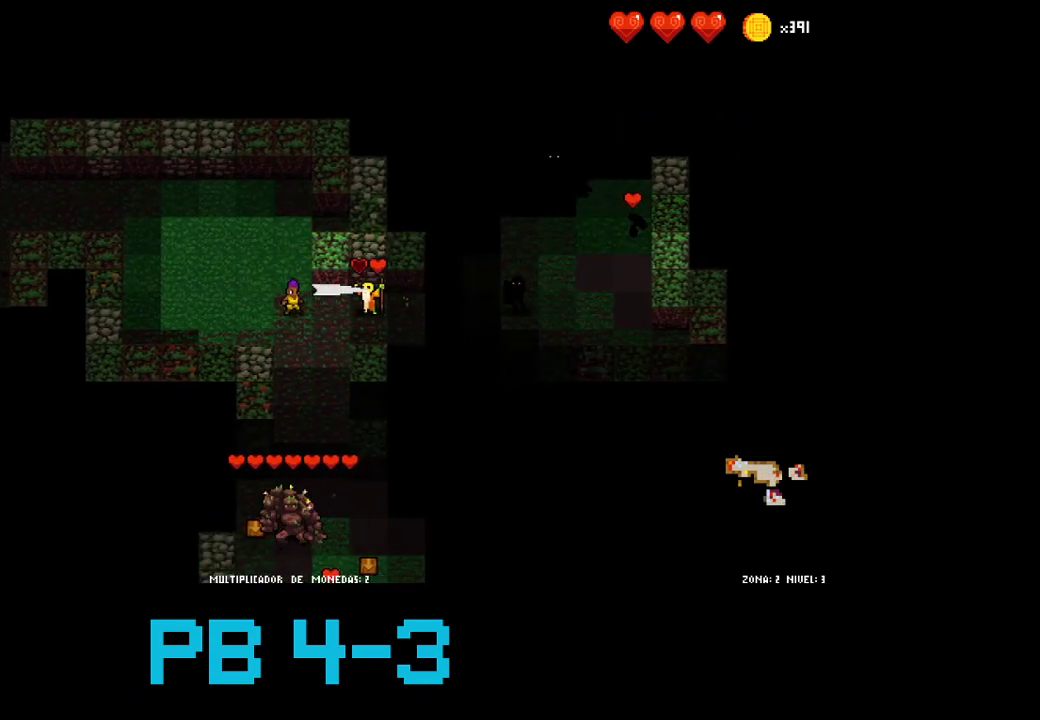
{"buttons": [], "events": [[133, "SQUARE", "down"], [200, "SQUARE", "up"], [333, "CIRCLE", "down"], [433, "CIRCLE", "up"]]}